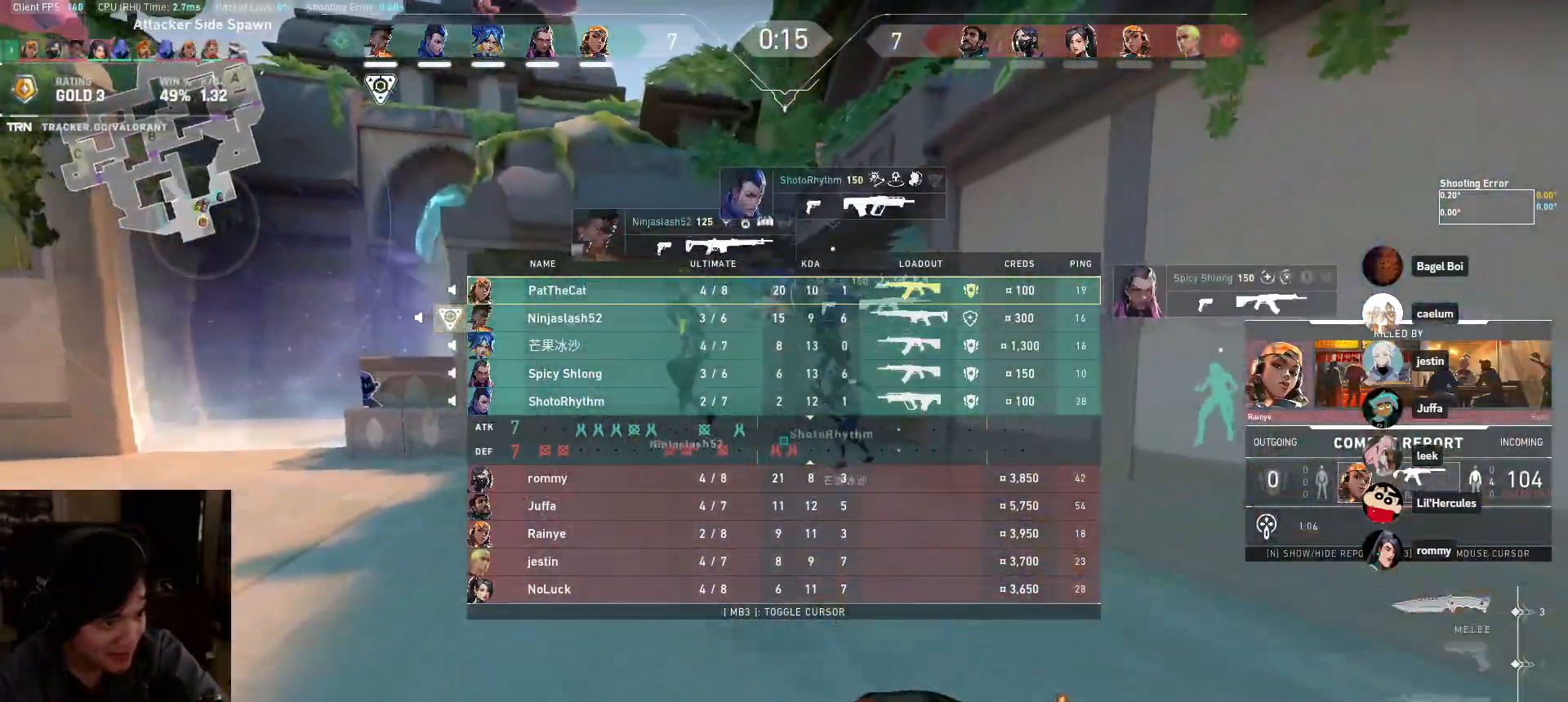
Gameplay with keyboard and mouse; each line is a JSON object with the keys and mouse buttons held at the frame after it. "events" lists presses ("down") and releases ("up") of "a", "ctrl", "d", "e", "q", "s", "shift", "space", "w", "mouse_left", "mouse_wheel", "mouse_right", "mouse_mb4" and "mouse_mb5" between this image and that frame as [ms after this image, input, new state], when the widget could be followed in between. "mouse_left", "mouse_wheel", "mouse_right", "mouse_mb4", "mouse_mb5" = the "left", "wheel", "right", "mb4", "mb5" buttons of the "mouse" list. No other keys are recorded. "wheel" means that the mouse wheel is clicked or scrolled. Mouse movement is not recorded.
{"keys": ["a", "w"], "mouse": [], "events": [[50, "a", "down"], [233, "a", "up"], [417, "a", "down"]]}
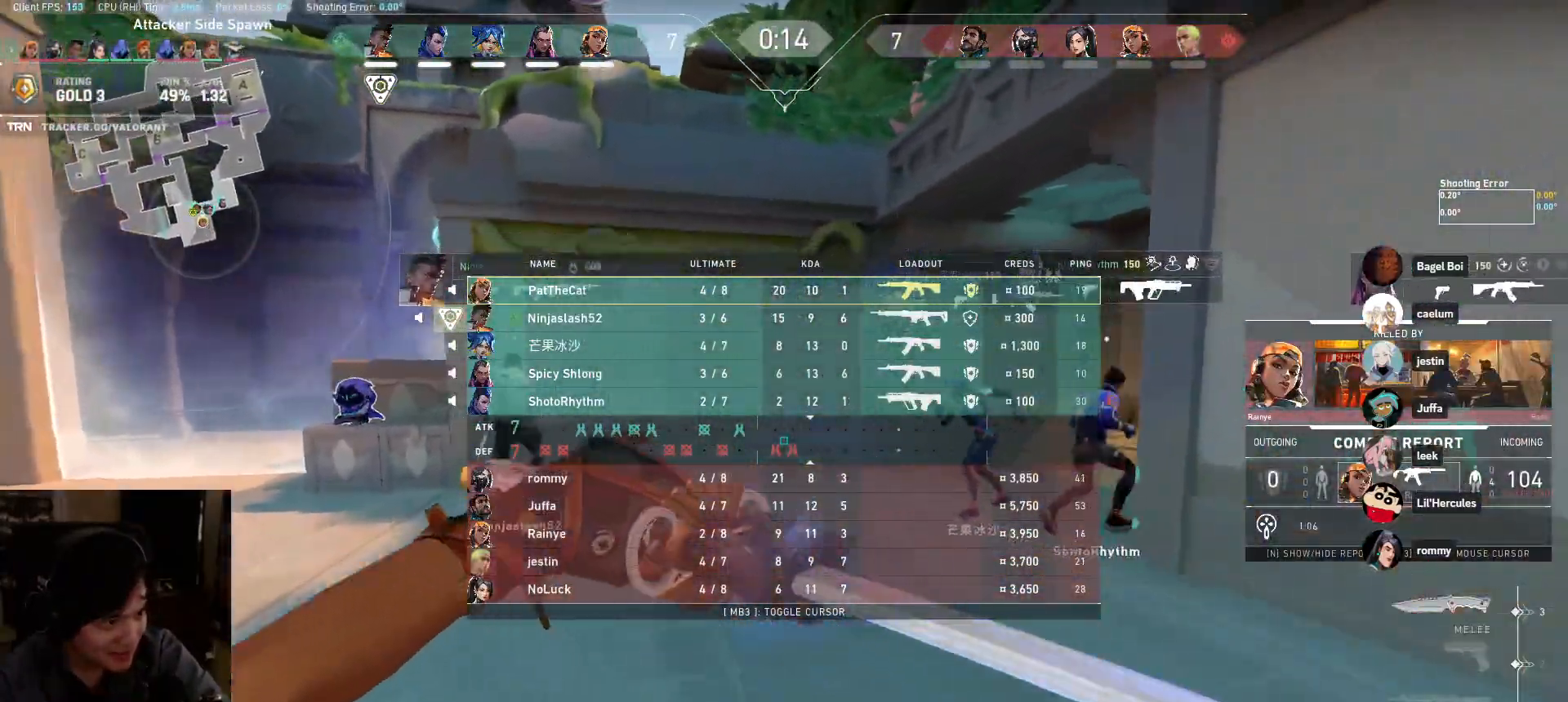
{"keys": ["w"], "mouse": [], "events": [[367, "a", "up"]]}
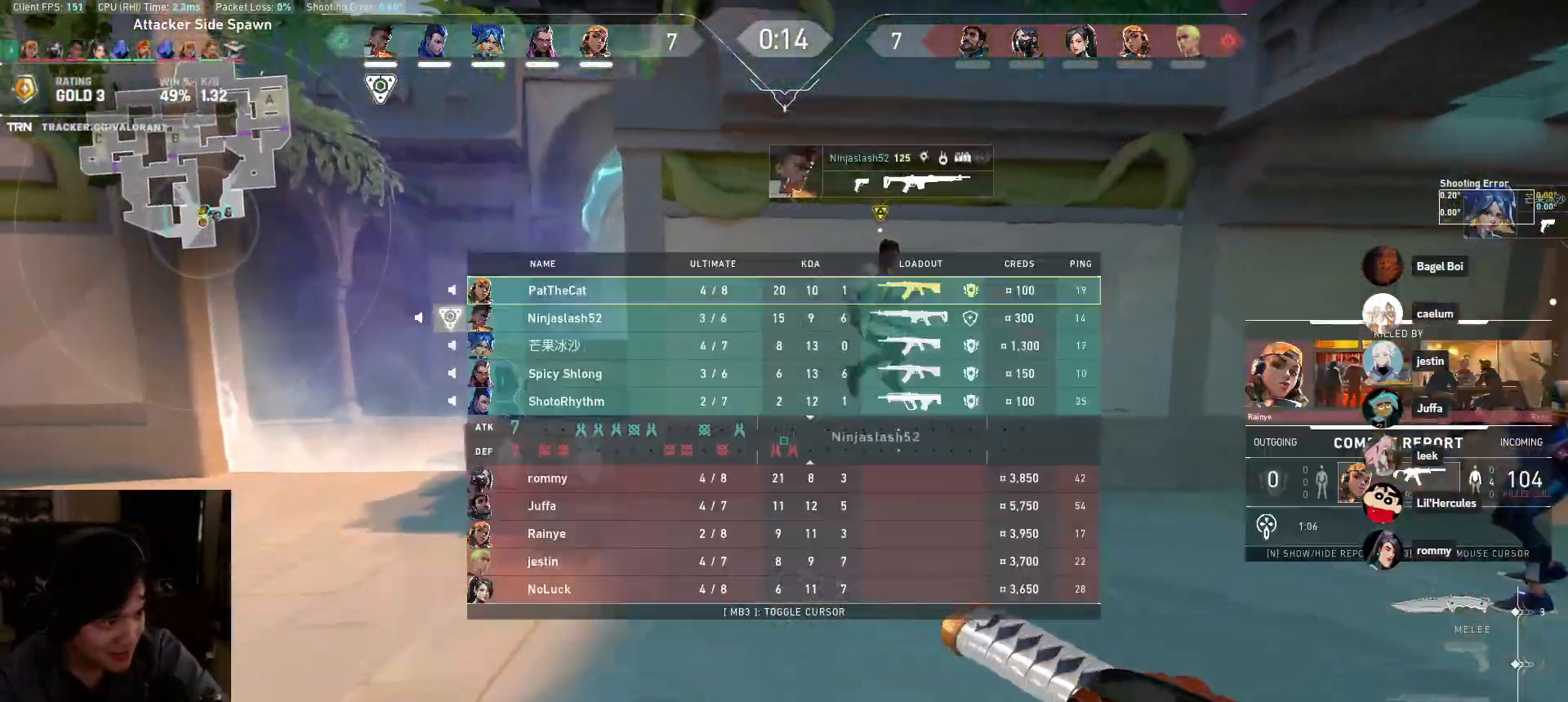
{"keys": ["w"], "mouse": [], "events": [[117, "a", "down"], [117, "mouse_wheel", "down"], [283, "mouse_wheel", "up"], [500, "a", "up"]]}
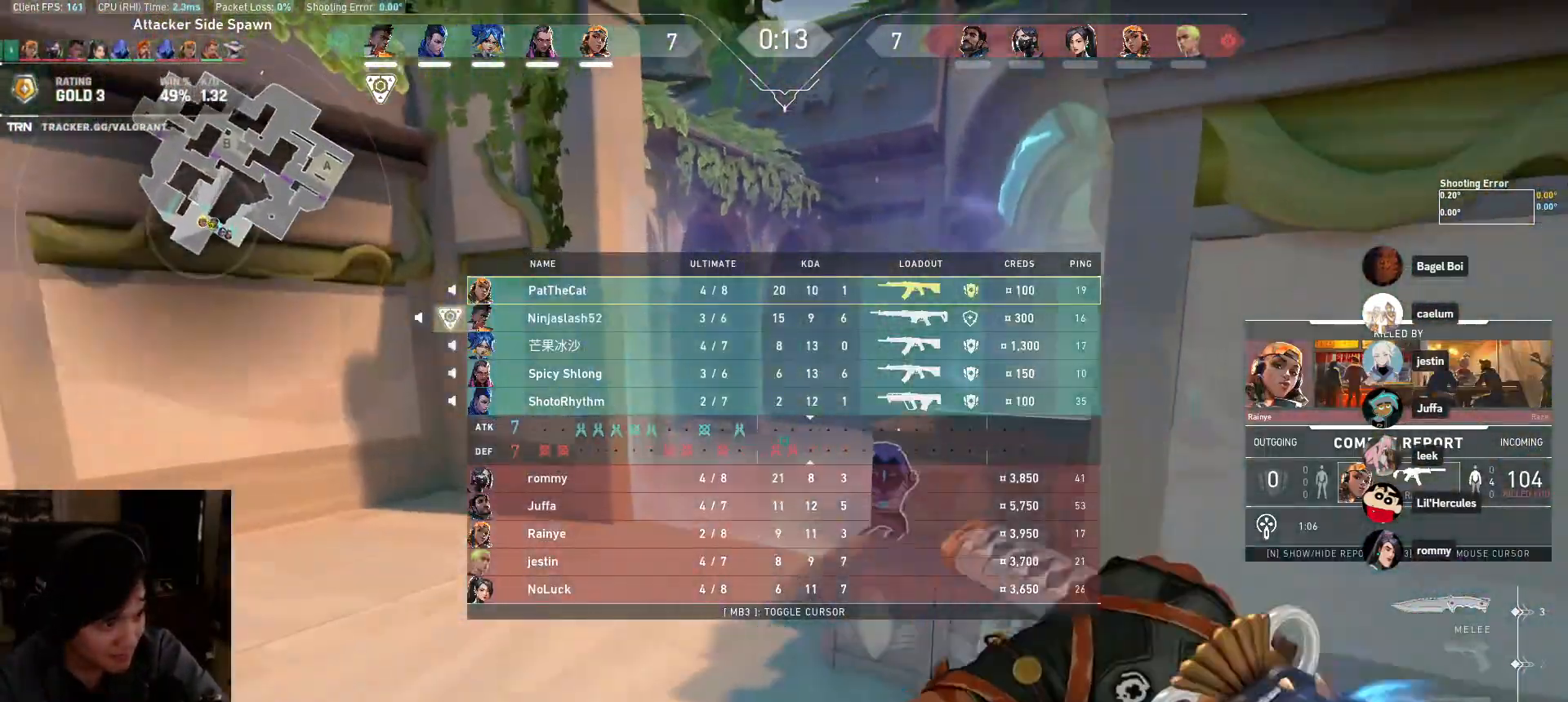
{"keys": ["a", "w"], "mouse": ["wheel"], "events": [[267, "mouse_wheel", "down"], [467, "a", "down"]]}
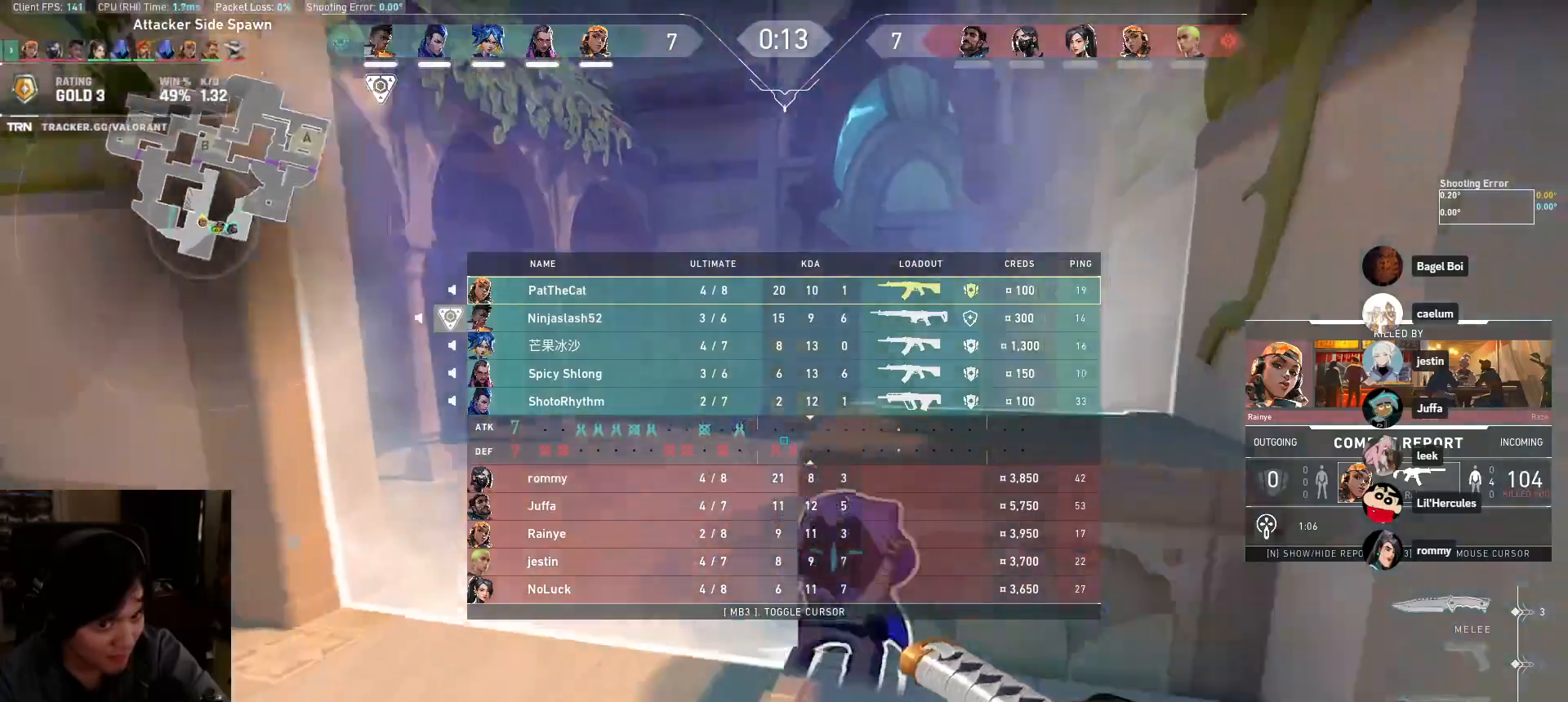
{"keys": ["d", "s"], "mouse": [], "events": [[17, "mouse_wheel", "up"], [67, "w", "up"], [350, "mouse_left", "down"], [450, "s", "down"], [467, "d", "down"], [483, "a", "up"], [500, "mouse_left", "up"]]}
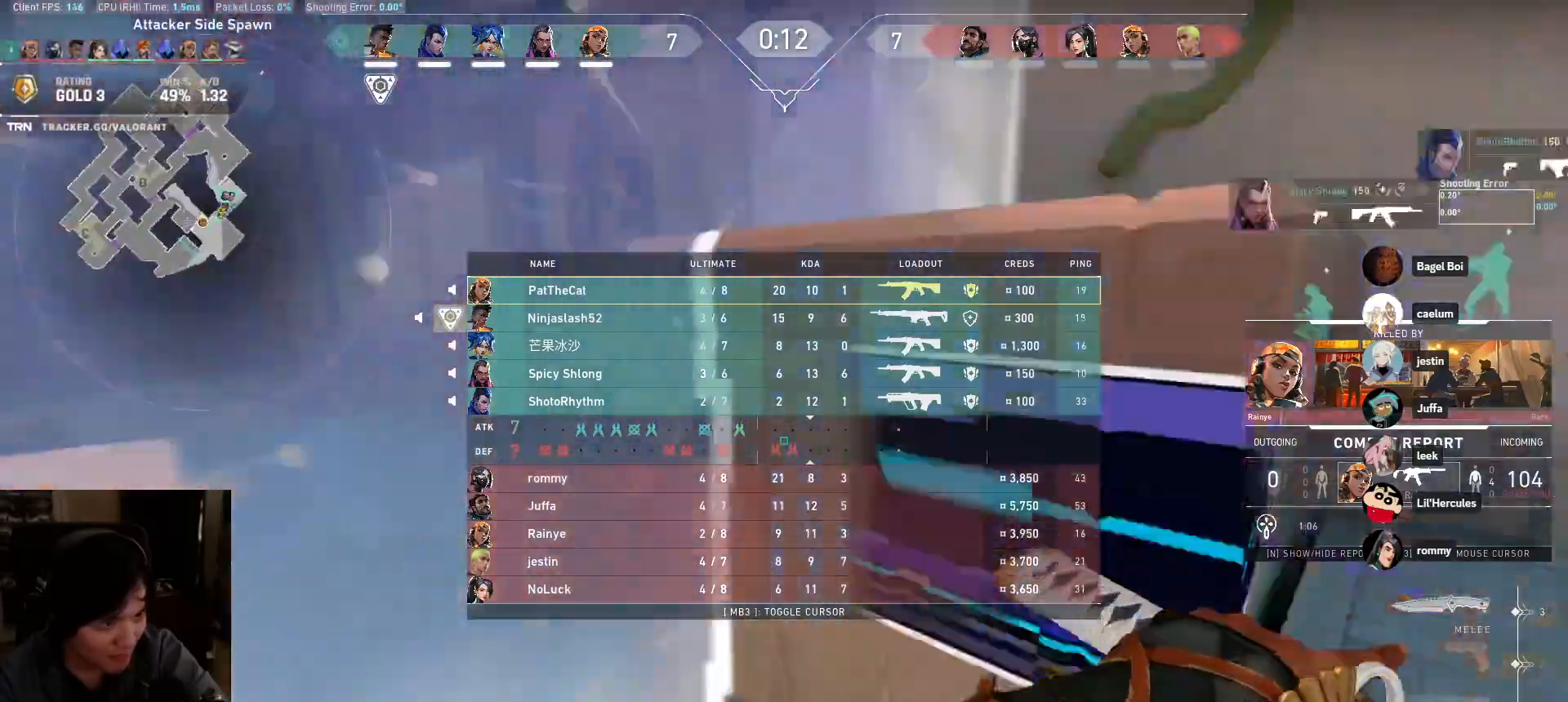
{"keys": ["d", "w"], "mouse": ["right"], "events": [[100, "s", "up"], [367, "w", "down"], [467, "mouse_right", "down"]]}
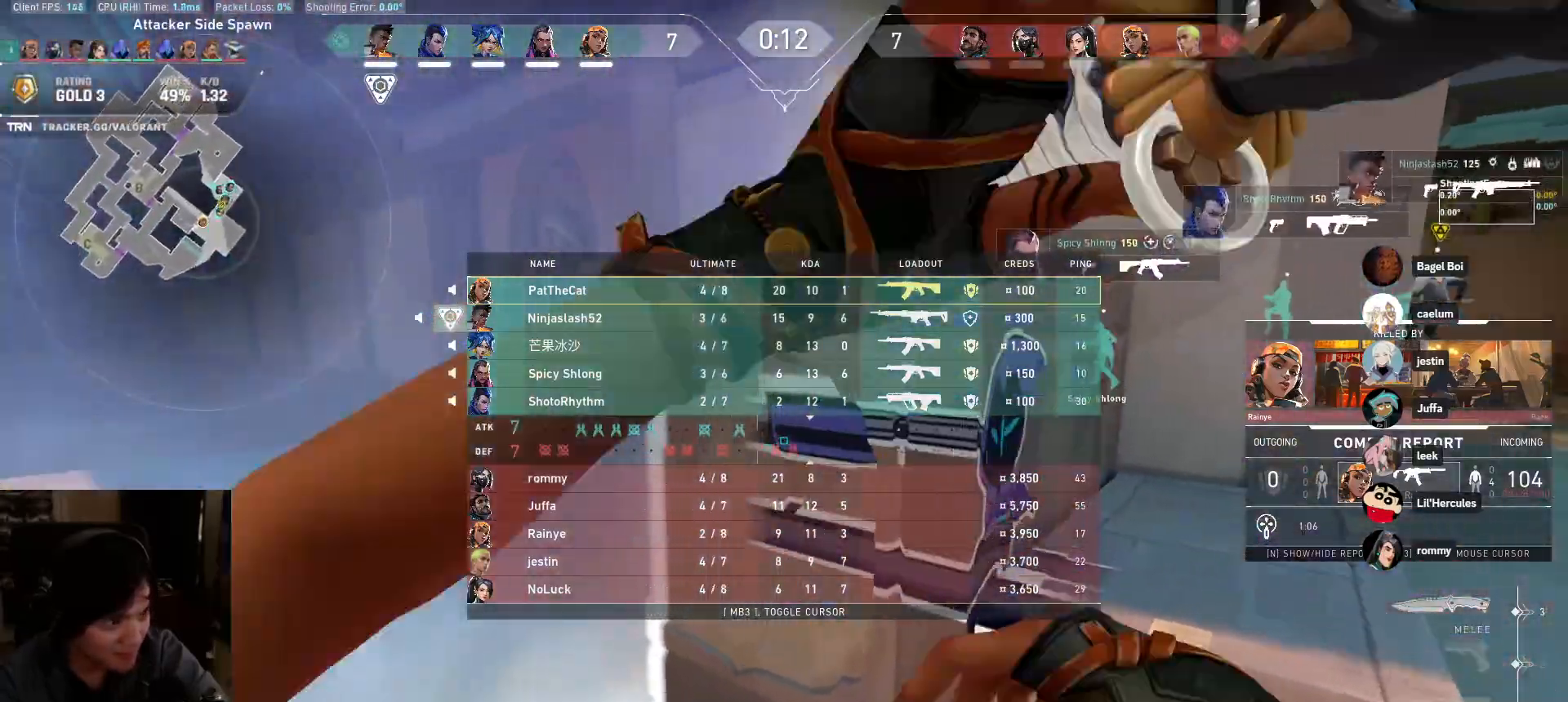
{"keys": ["d"], "mouse": [], "events": [[133, "w", "up"], [150, "mouse_right", "up"]]}
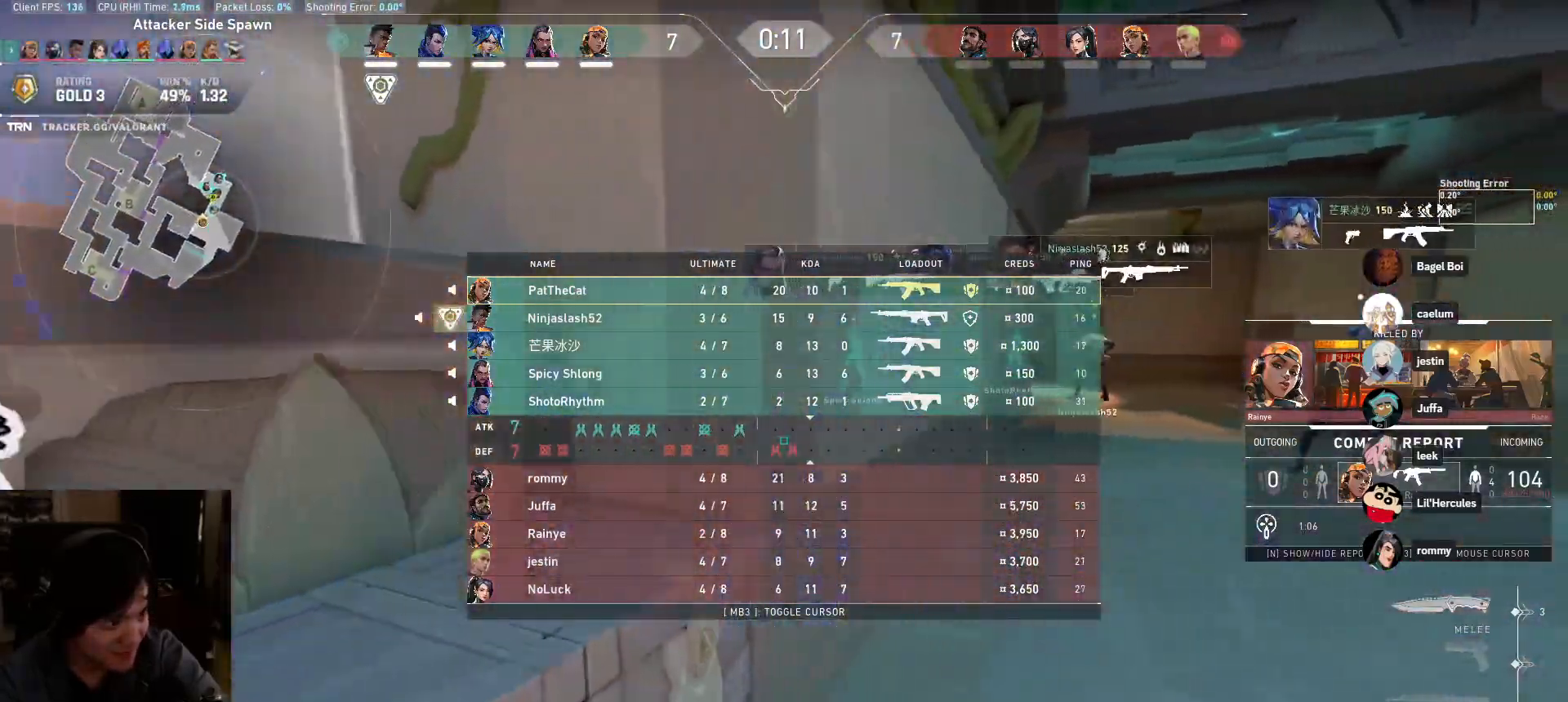
{"keys": ["d", "w"], "mouse": [], "events": [[450, "w", "down"]]}
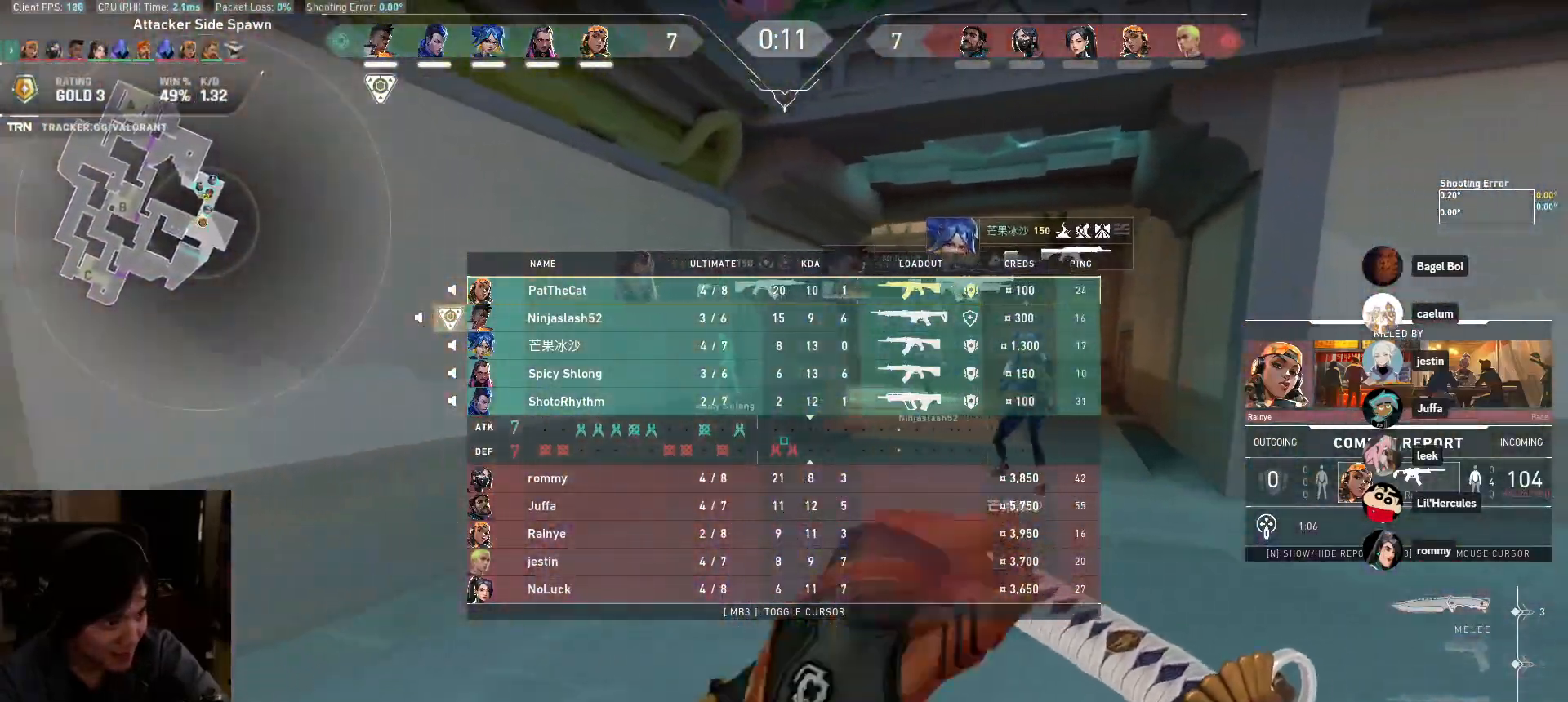
{"keys": ["w"], "mouse": [], "events": [[83, "d", "up"]]}
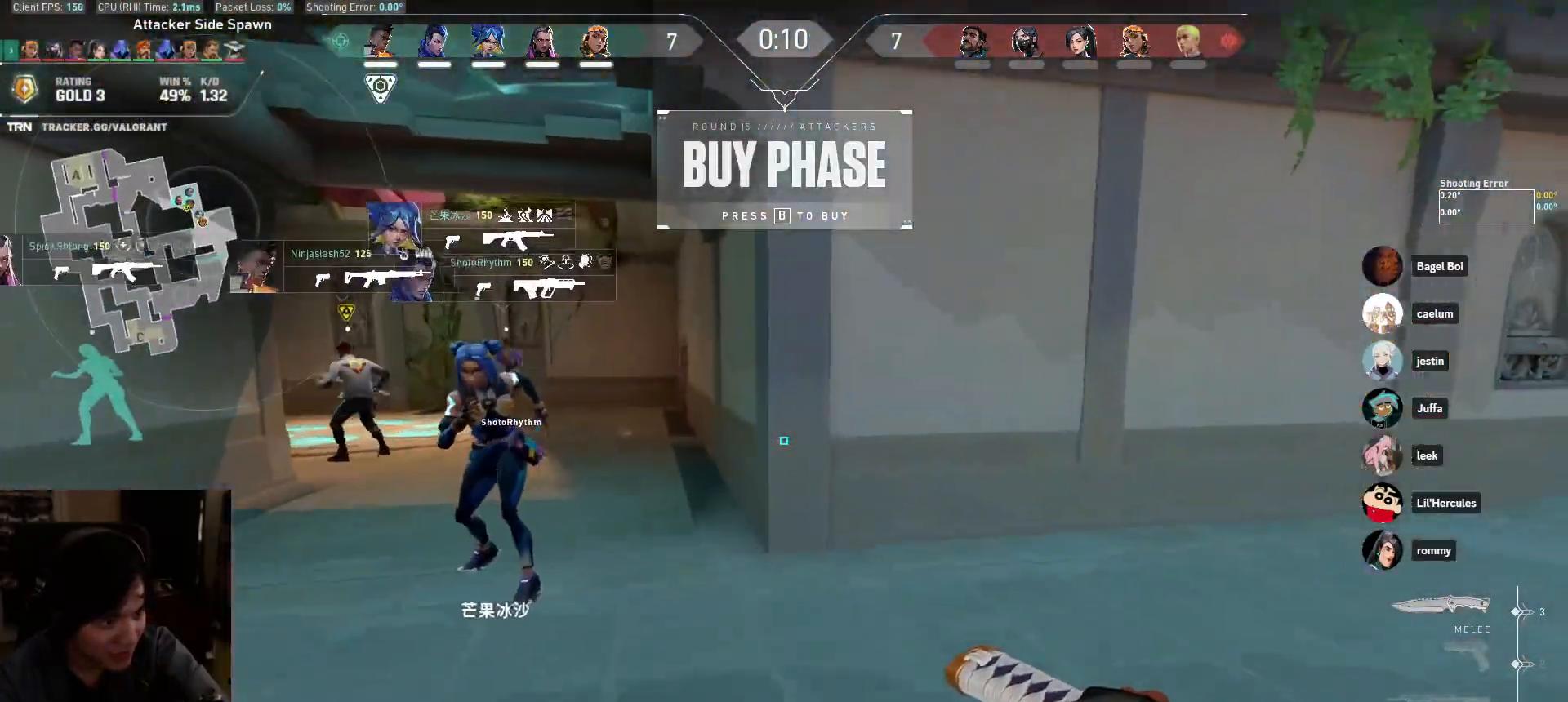
{"keys": ["w"], "mouse": [], "events": [[50, "a", "down"], [167, "a", "up"]]}
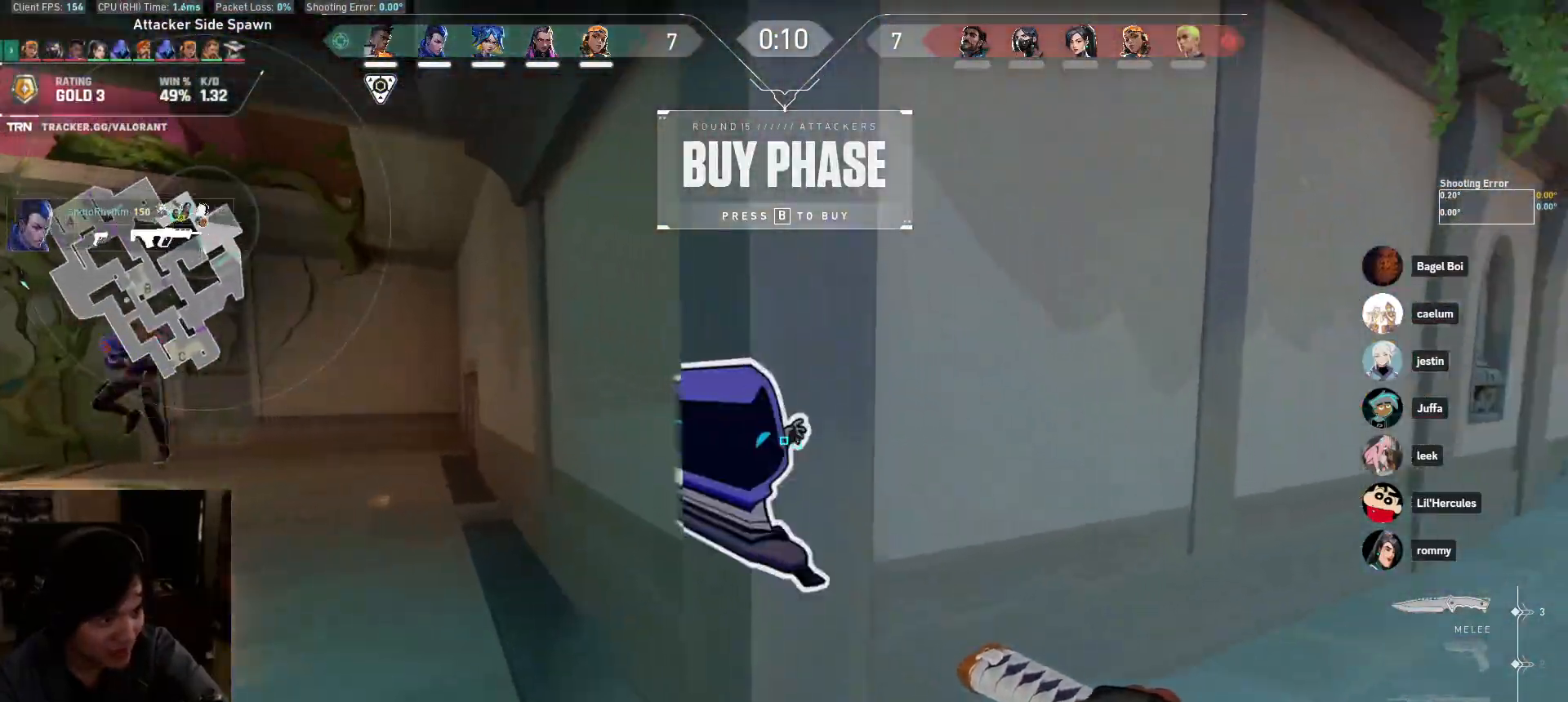
{"keys": ["w"], "mouse": [], "events": [[117, "a", "down"], [200, "a", "up"]]}
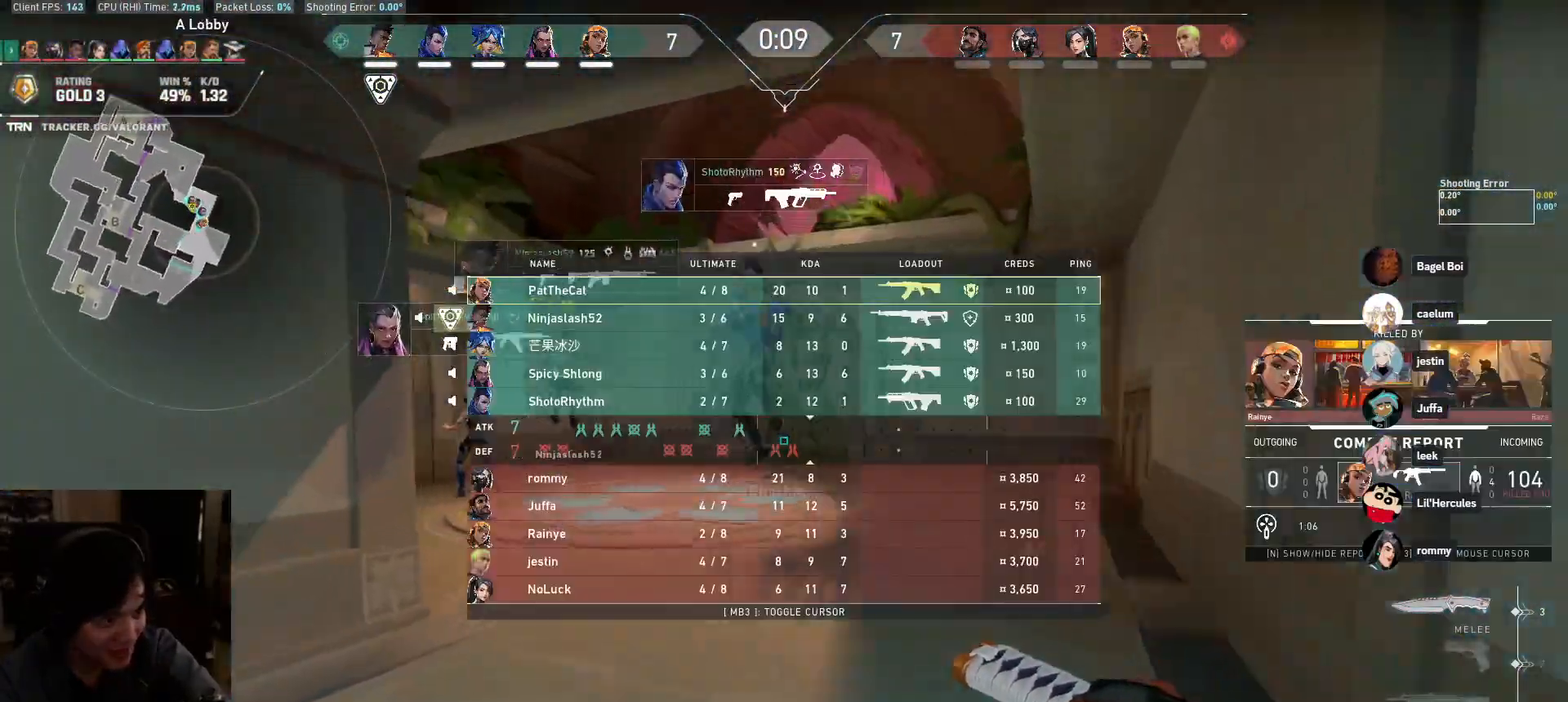
{"keys": ["d", "w"], "mouse": [], "events": [[433, "d", "down"]]}
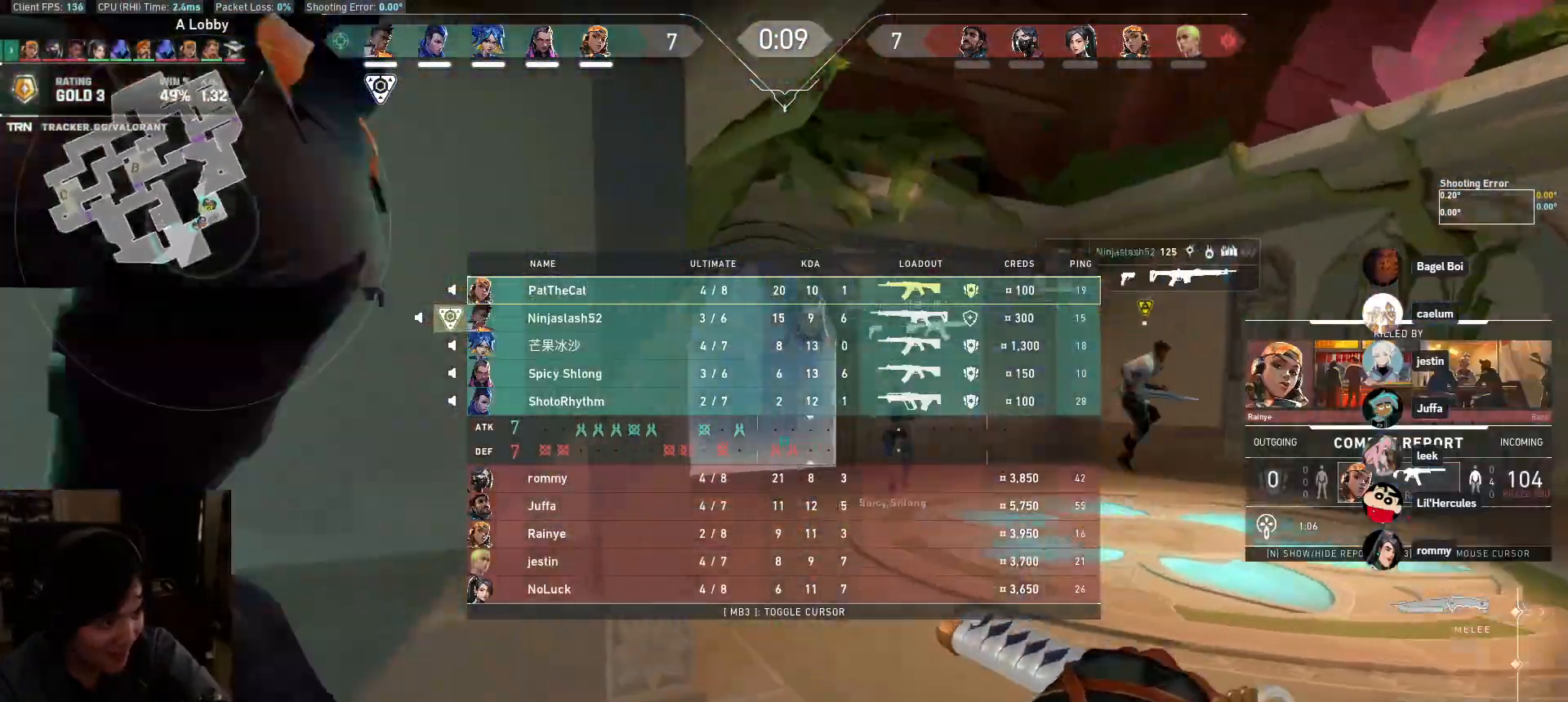
{"keys": ["d"], "mouse": []}
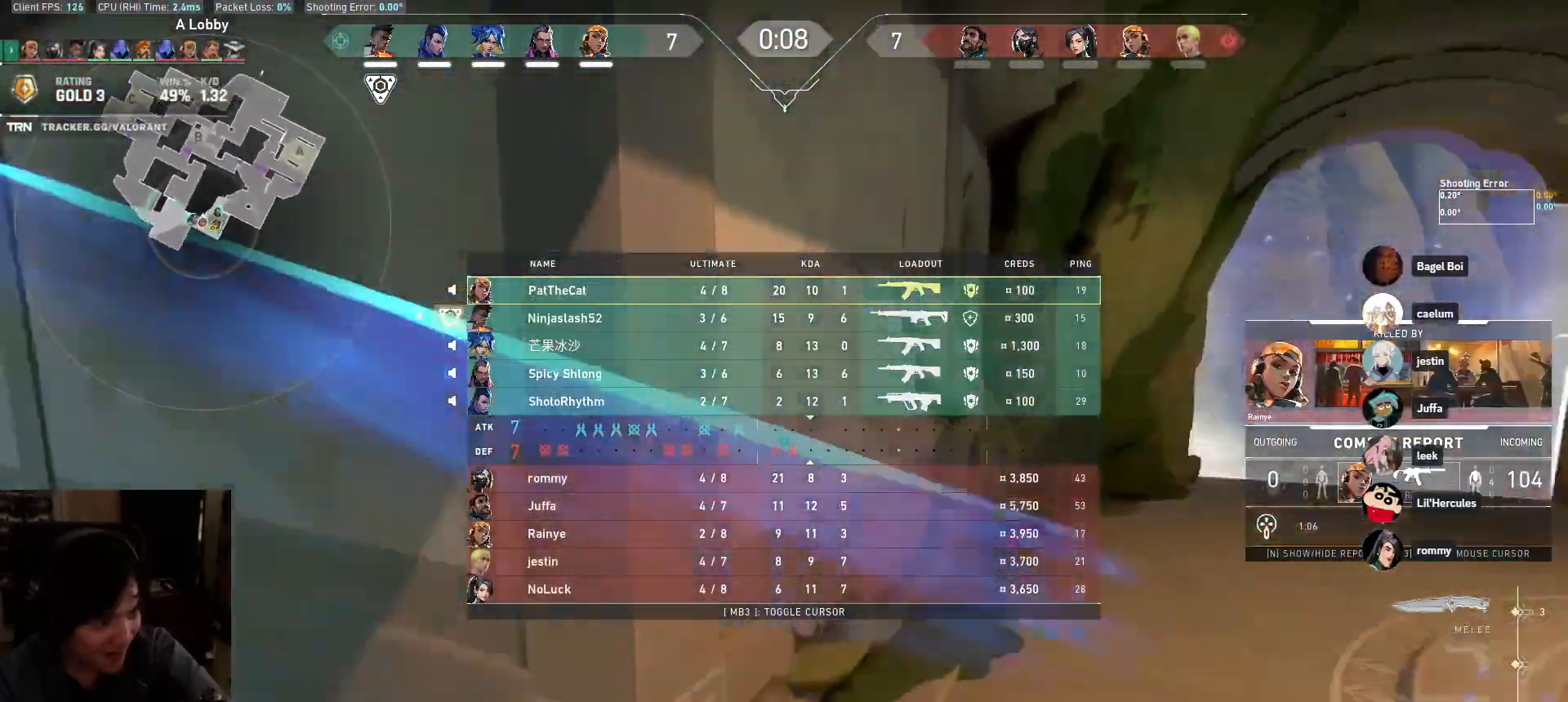
{"keys": ["d"], "mouse": [], "events": [[83, "w", "down"], [317, "w", "up"]]}
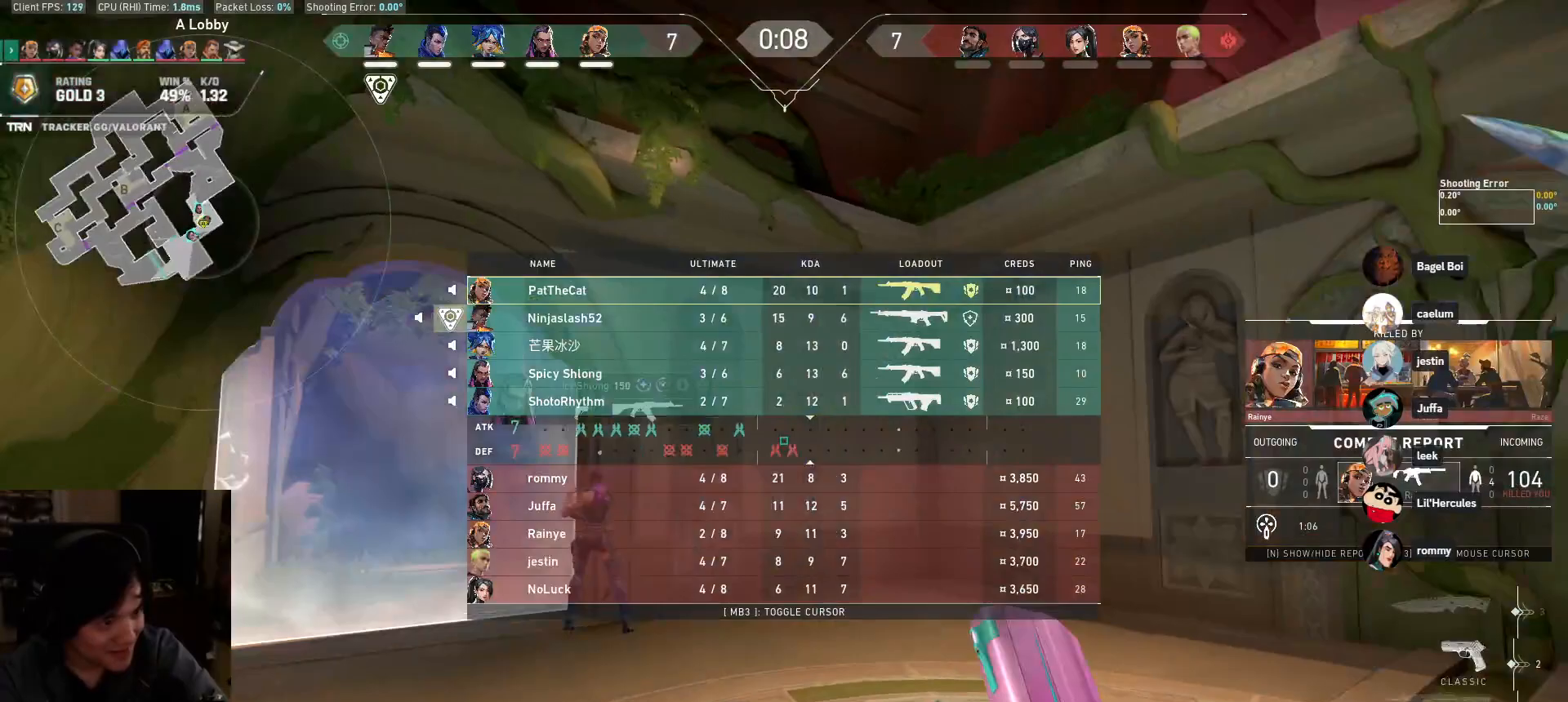
{"keys": ["a"], "mouse": [], "events": [[250, "d", "up"], [350, "a", "down"]]}
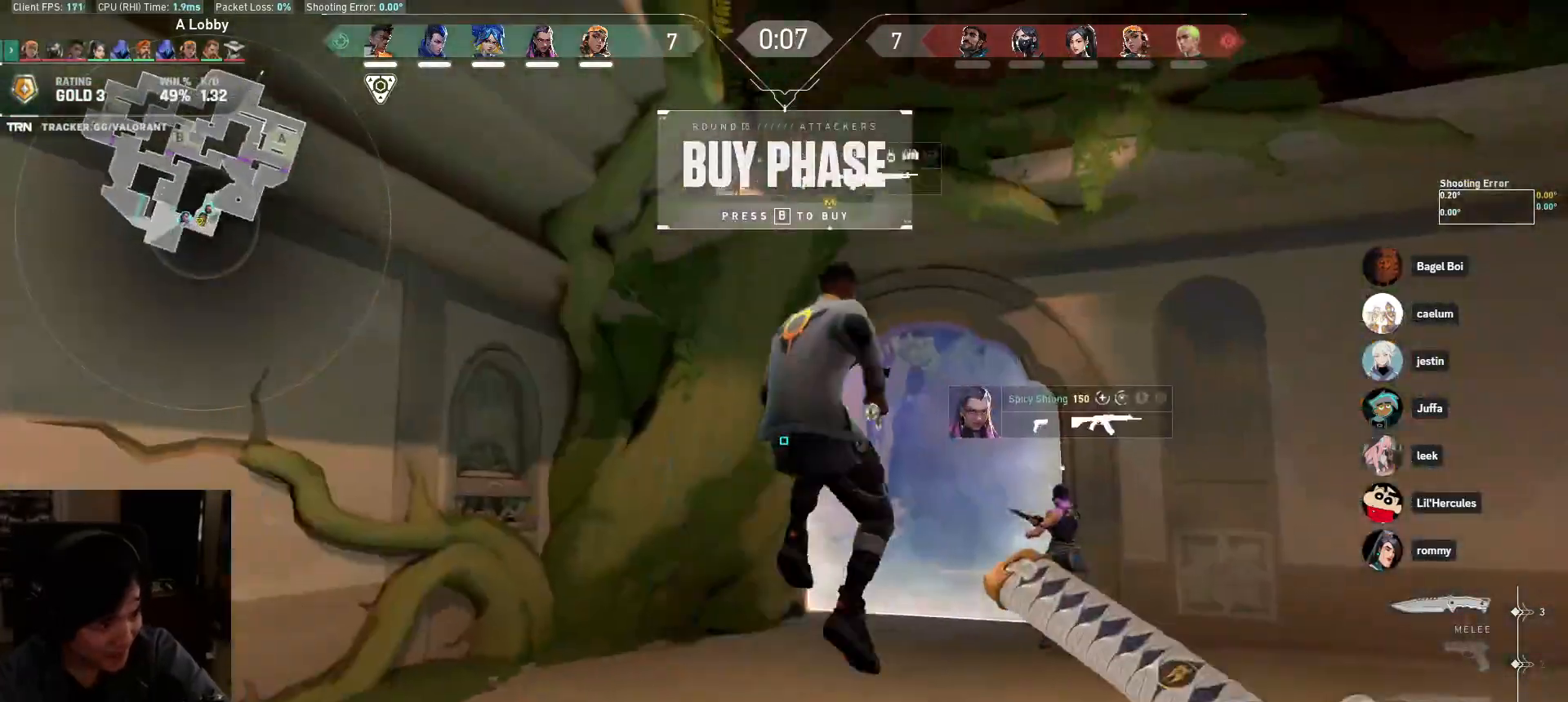
{"keys": ["a", "w"], "mouse": [], "events": [[67, "w", "down"]]}
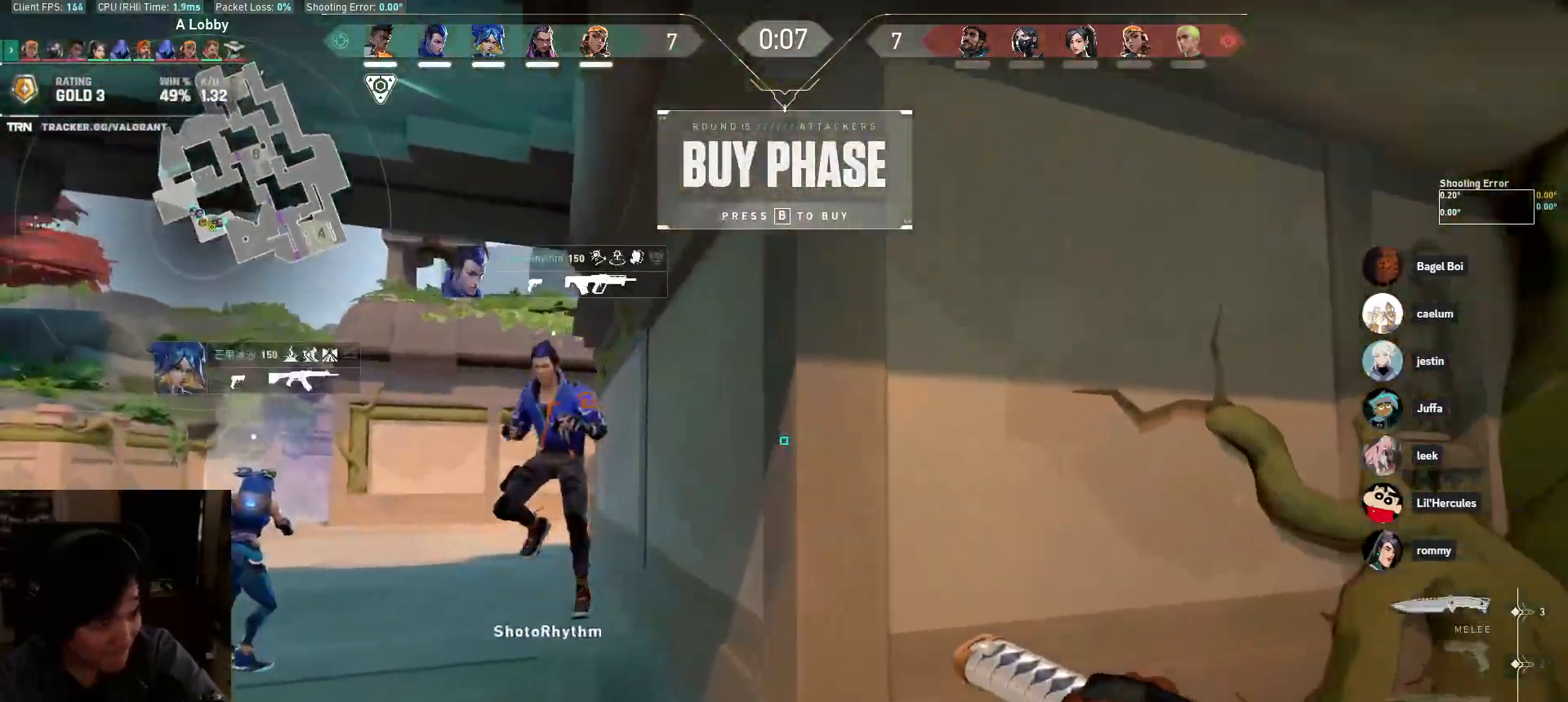
{"keys": ["a", "w"], "mouse": [], "events": [[50, "mouse_left", "down"], [367, "mouse_left", "up"]]}
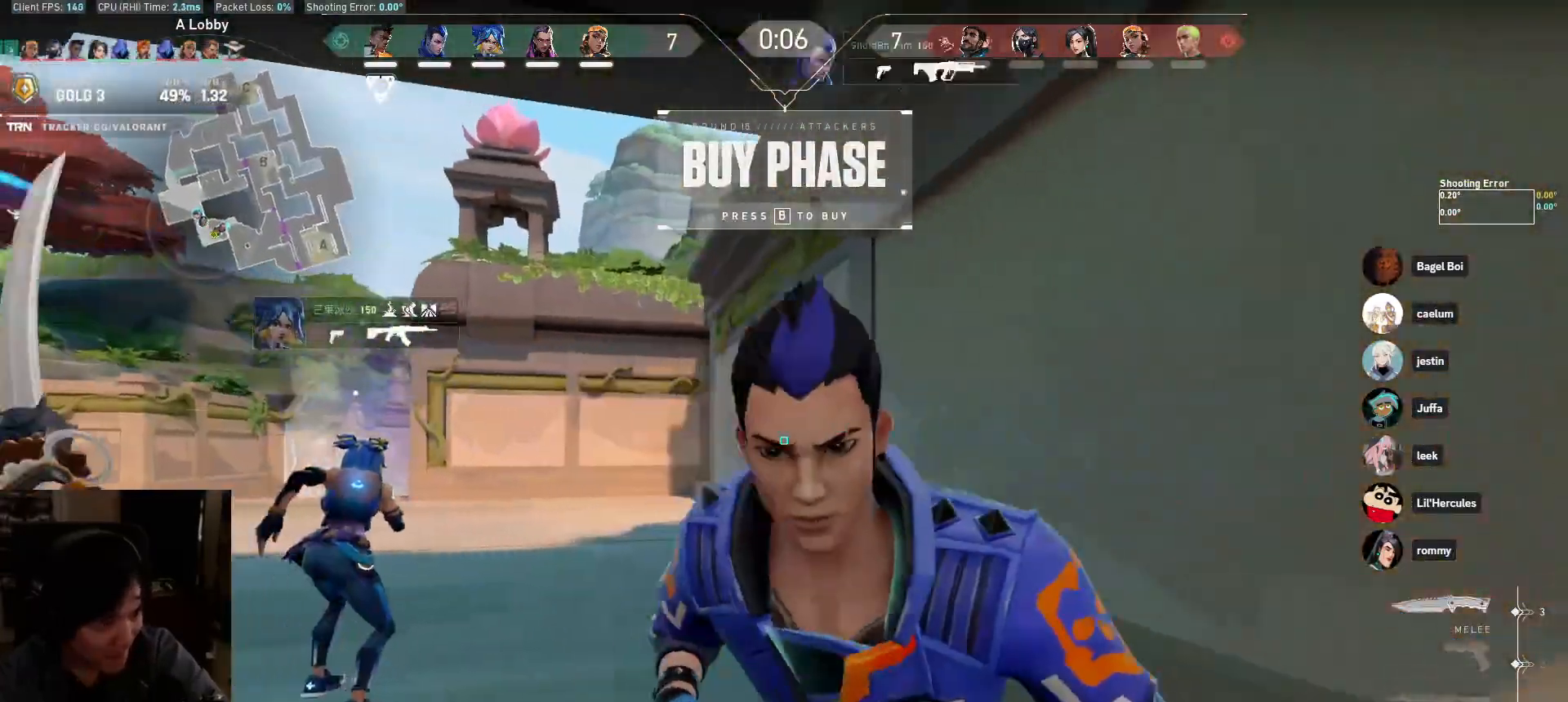
{"keys": ["w"], "mouse": [], "events": [[483, "a", "up"]]}
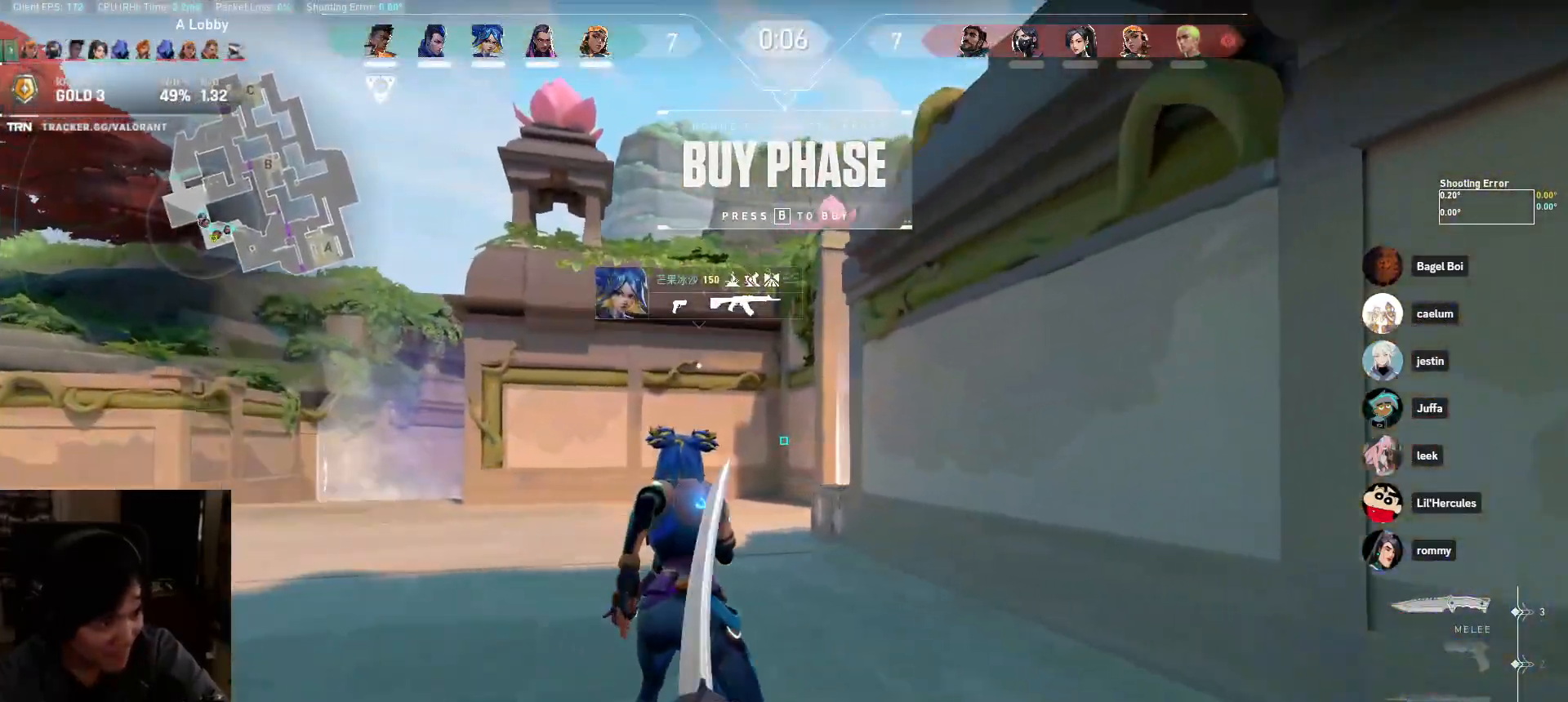
{"keys": ["a", "w"], "mouse": [], "events": [[350, "a", "down"]]}
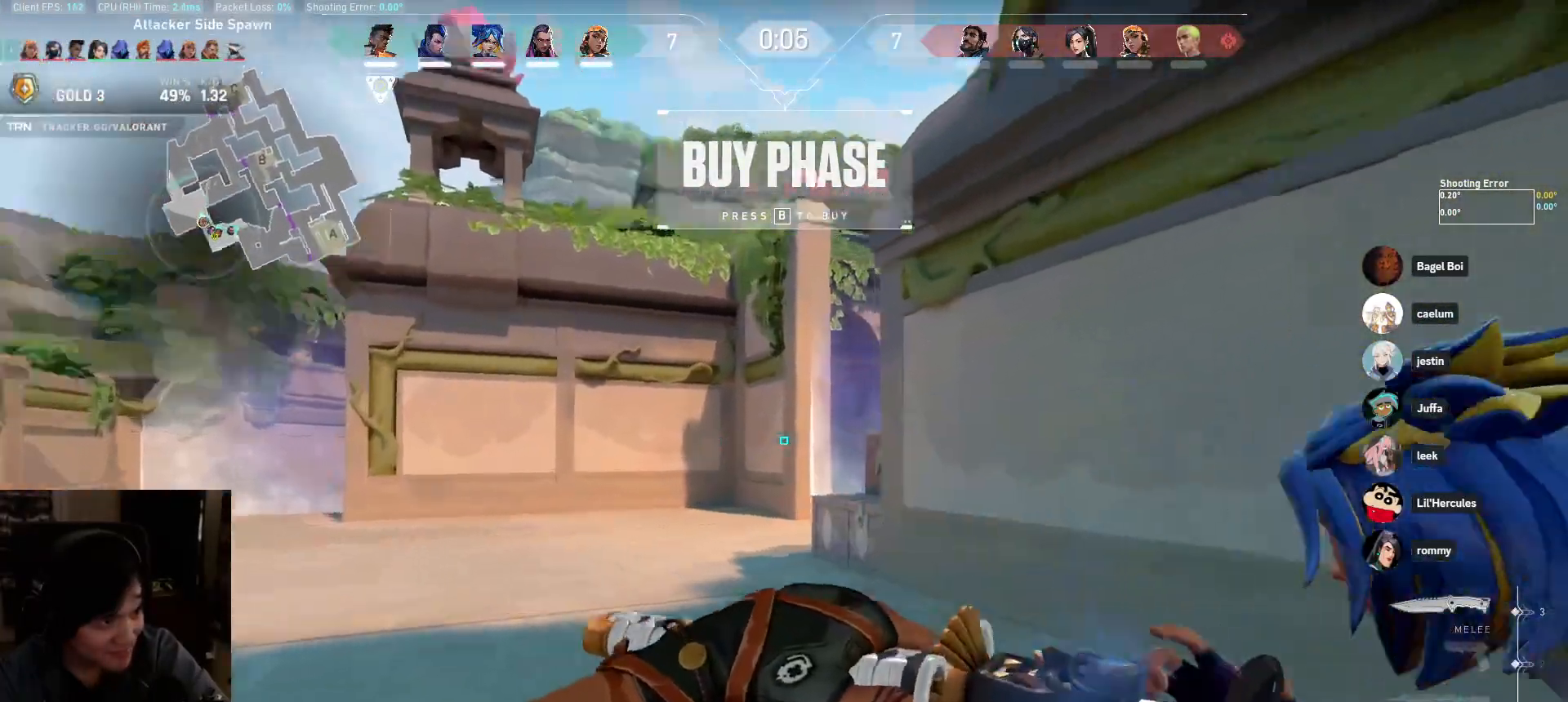
{"keys": ["w"], "mouse": [], "events": [[33, "a", "up"]]}
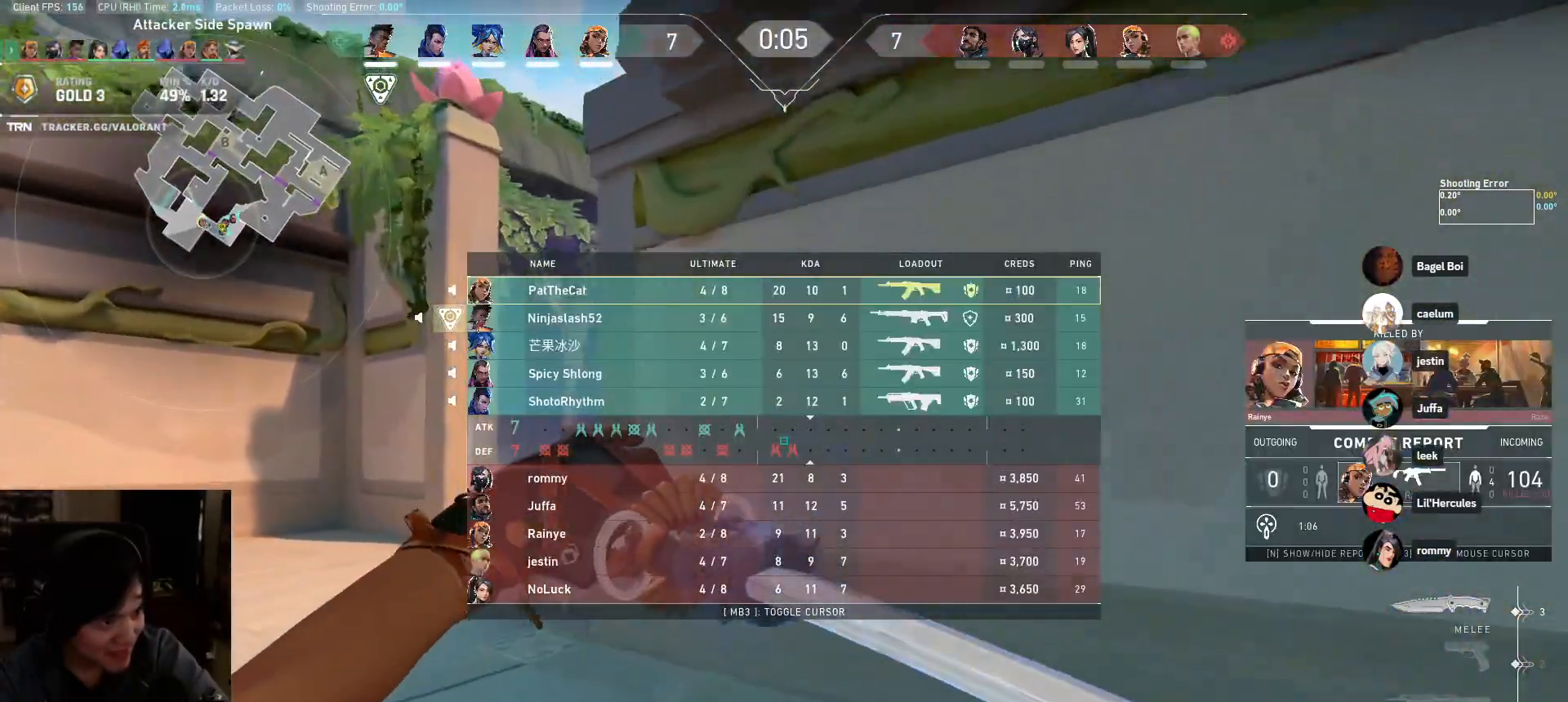
{"keys": ["a", "w"], "mouse": [], "events": [[33, "a", "down"]]}
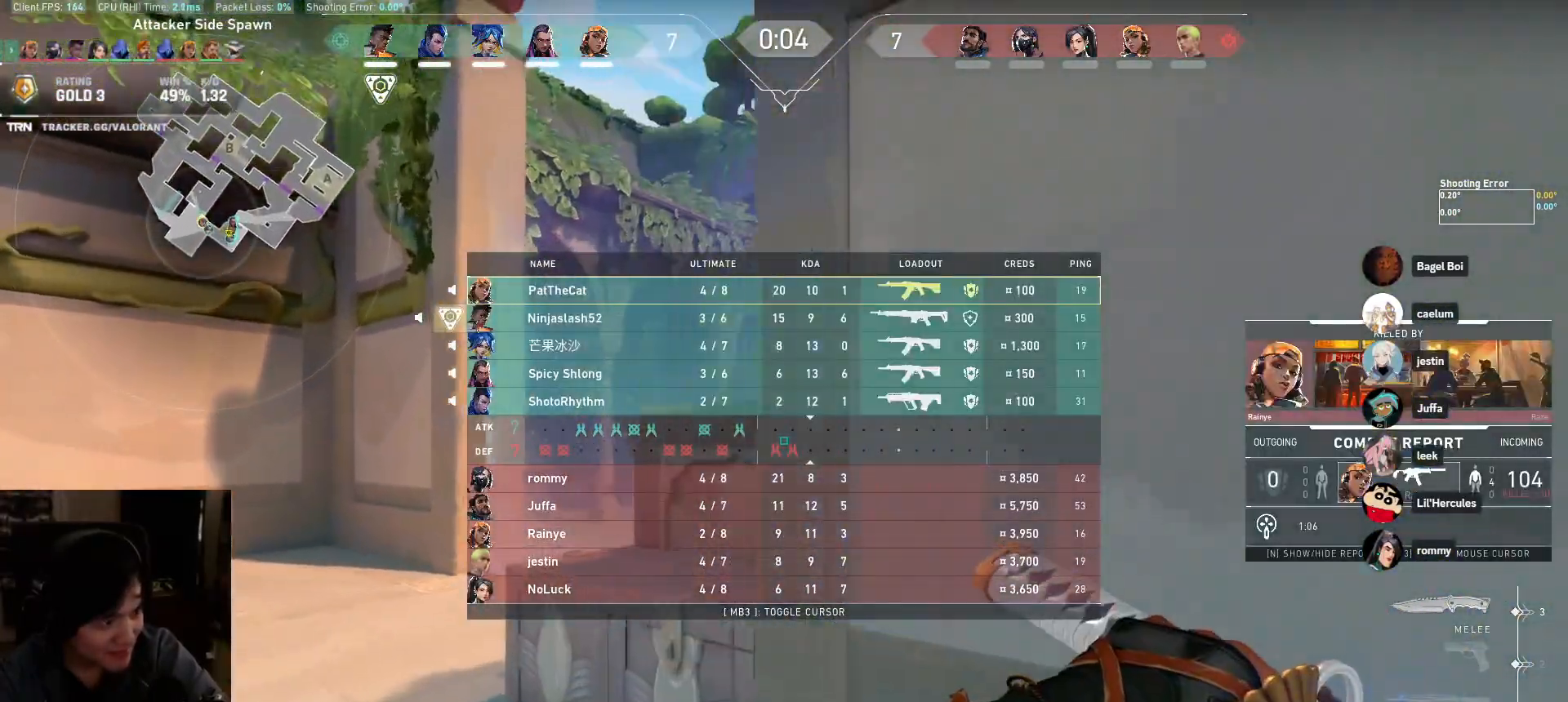
{"keys": ["d"], "mouse": [], "events": [[100, "a", "up"], [117, "d", "down"], [150, "mouse_left", "down"], [300, "w", "up"], [350, "mouse_left", "up"]]}
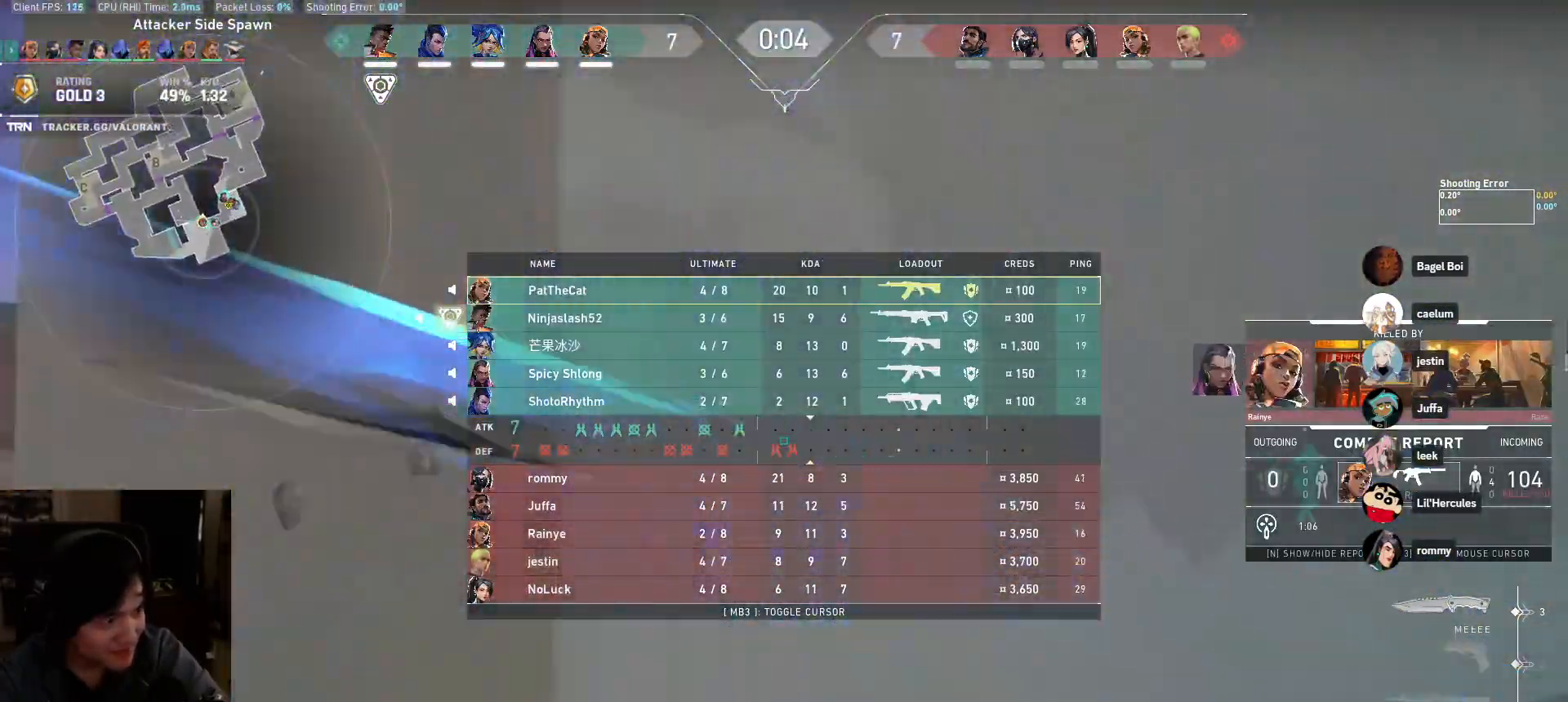
{"keys": ["d", "w"], "mouse": [], "events": [[100, "w", "down"]]}
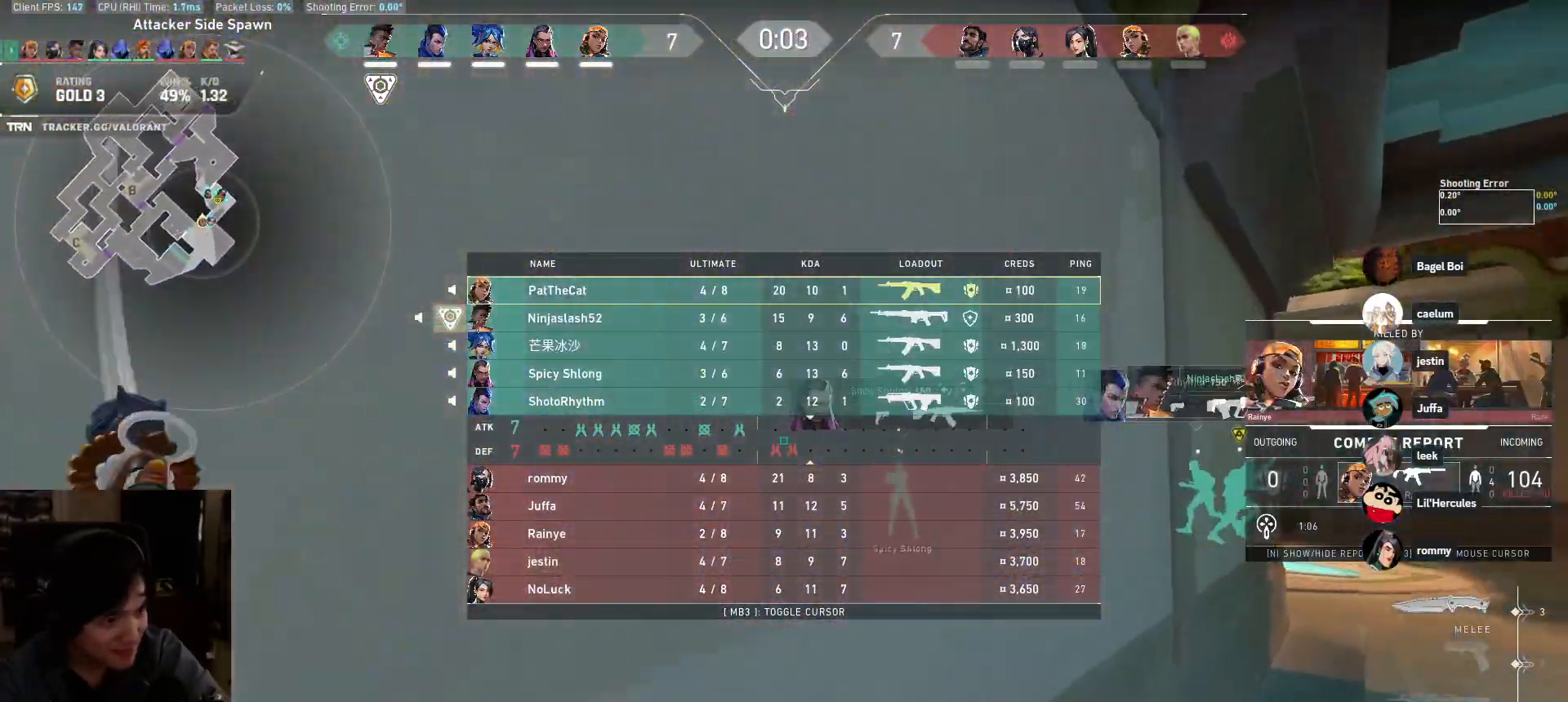
{"keys": ["d"], "mouse": ["left"], "events": [[383, "mouse_left", "down"], [500, "w", "up"]]}
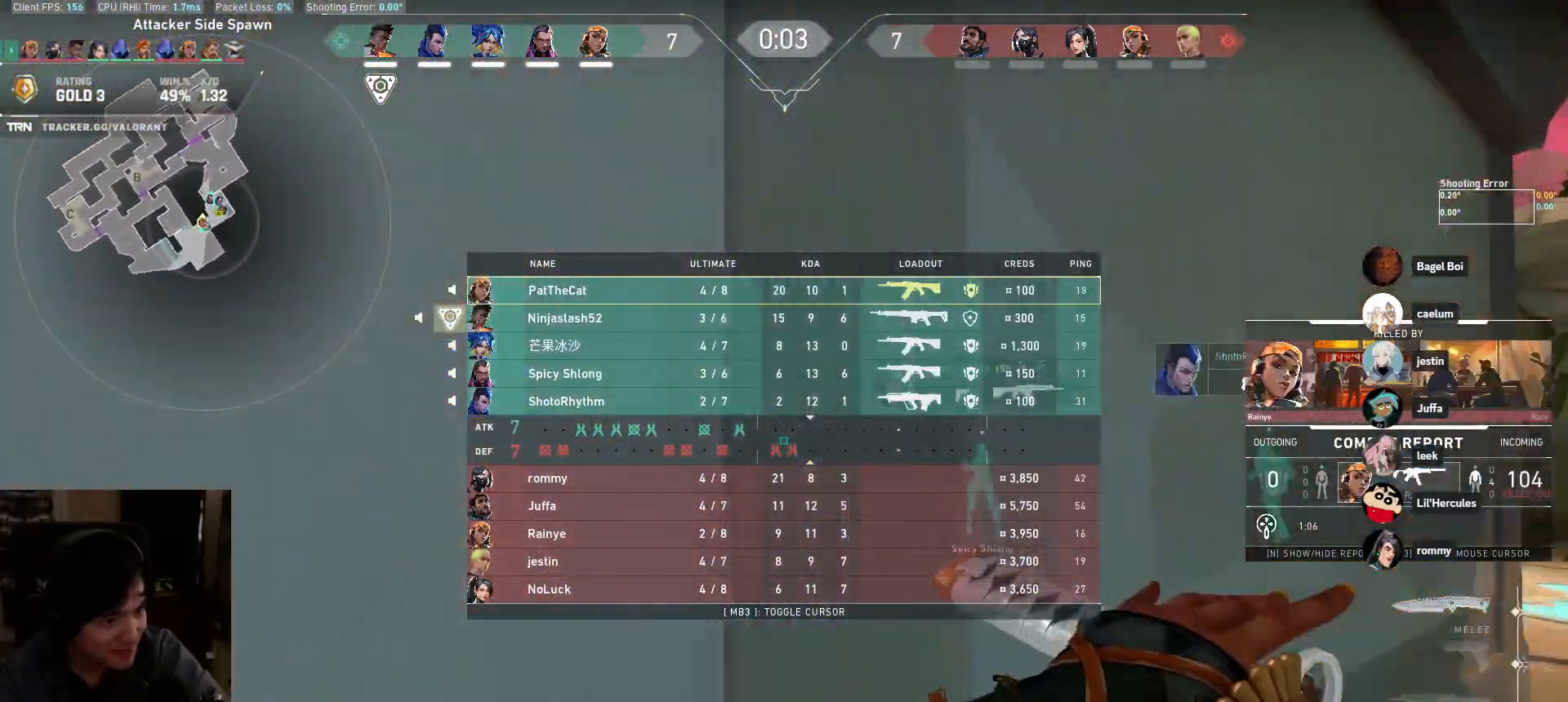
{"keys": ["d", "w"], "mouse": [], "events": [[83, "mouse_left", "up"], [283, "w", "down"]]}
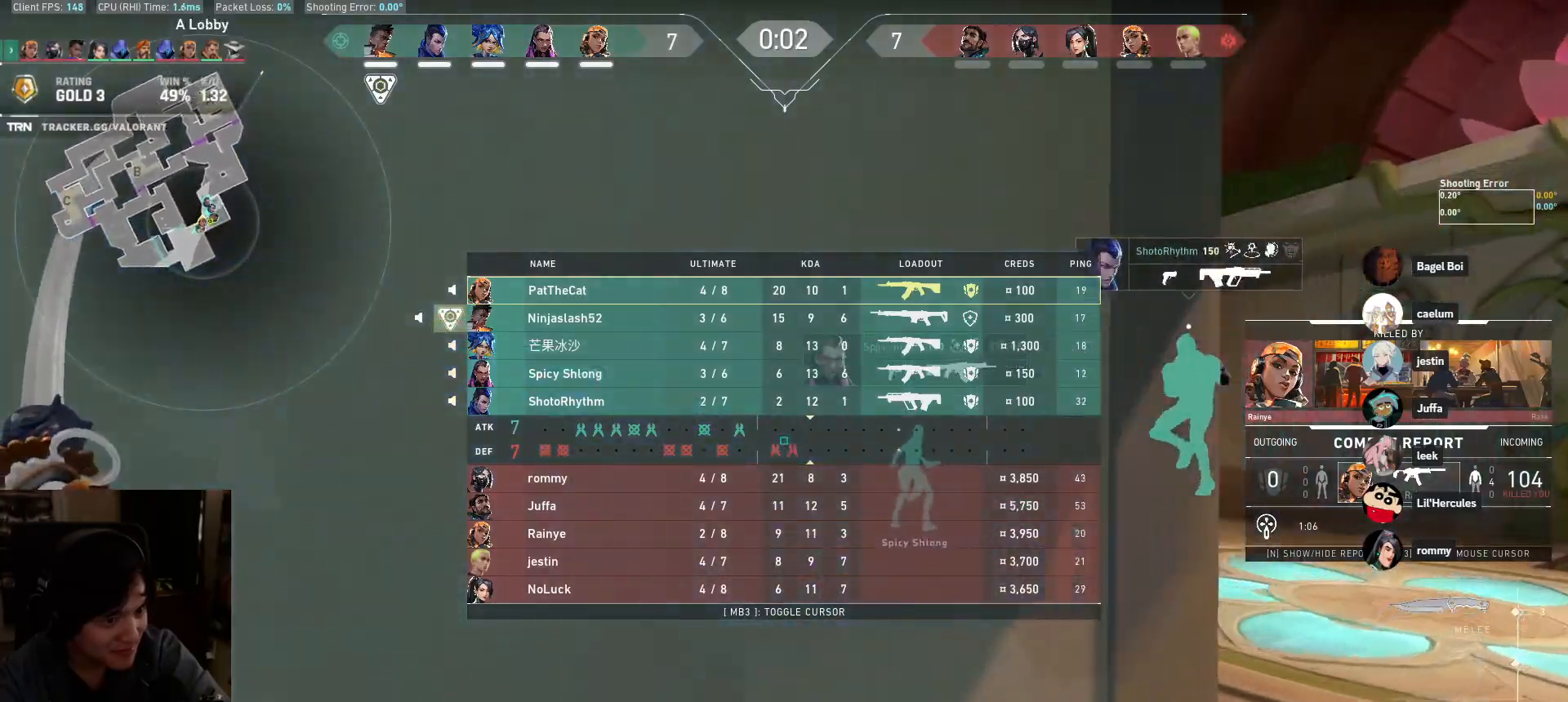
{"keys": ["w"], "mouse": [], "events": [[50, "mouse_right", "down"], [267, "mouse_right", "up"], [433, "d", "up"]]}
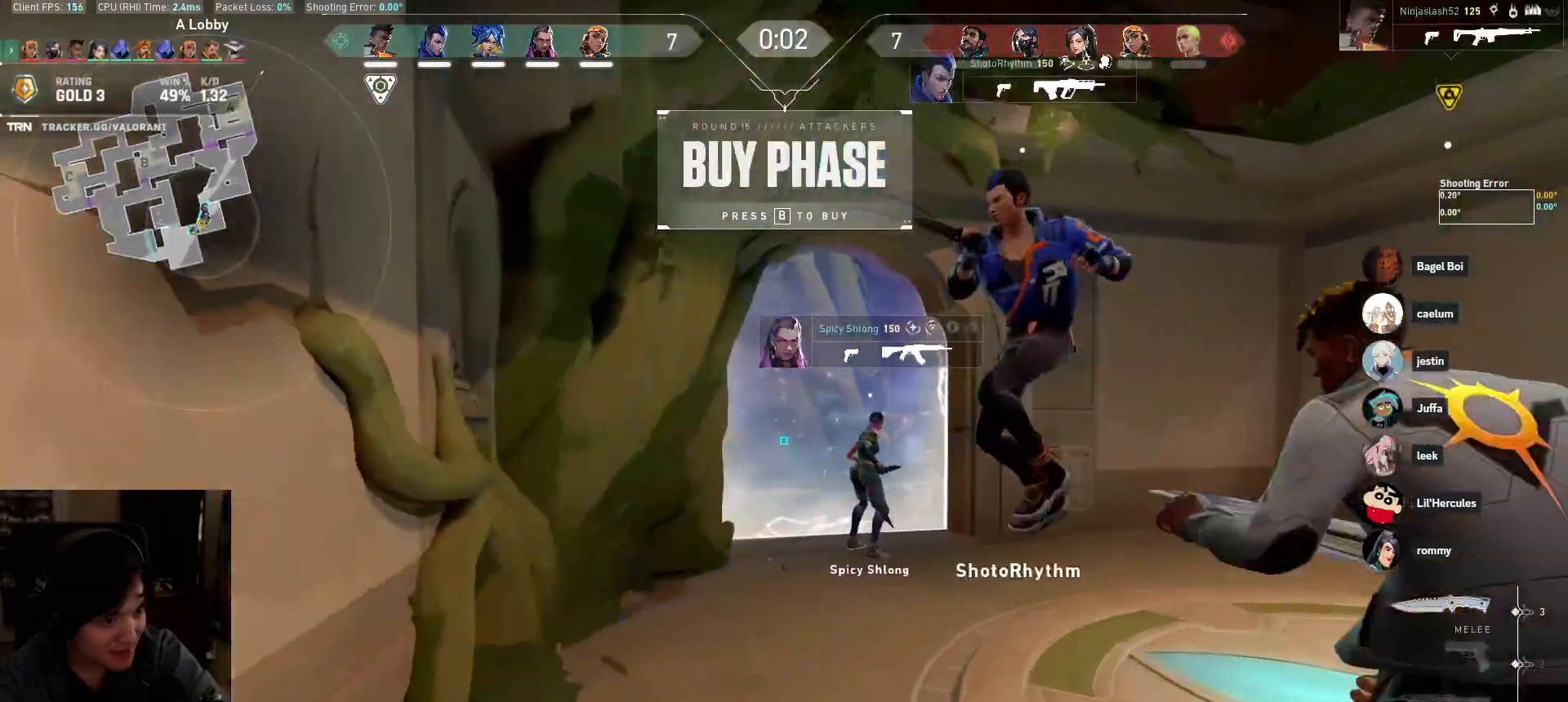
{"keys": ["w"], "mouse": [], "events": [[100, "a", "down"], [350, "a", "up"]]}
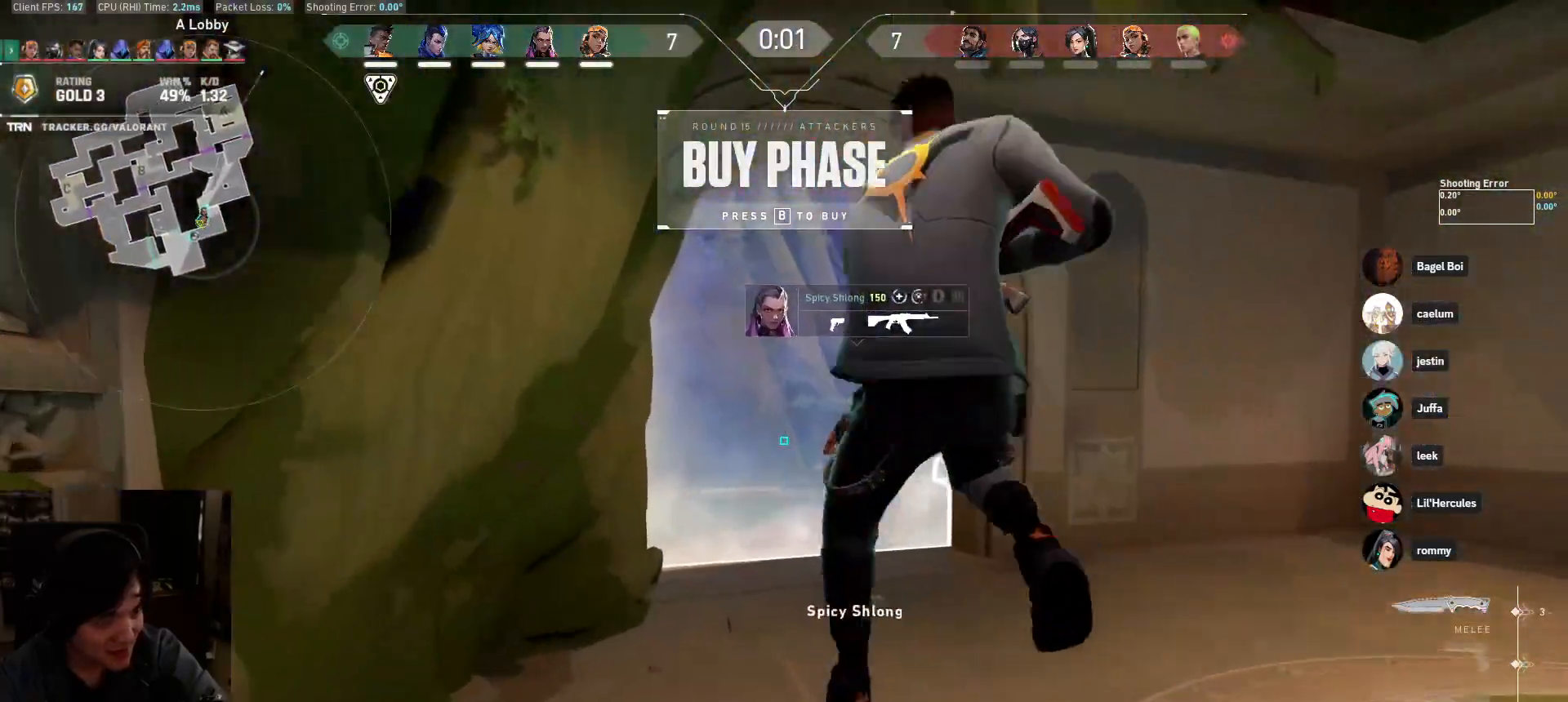
{"keys": ["w"], "mouse": [], "events": [[267, "a", "down"], [500, "a", "up"]]}
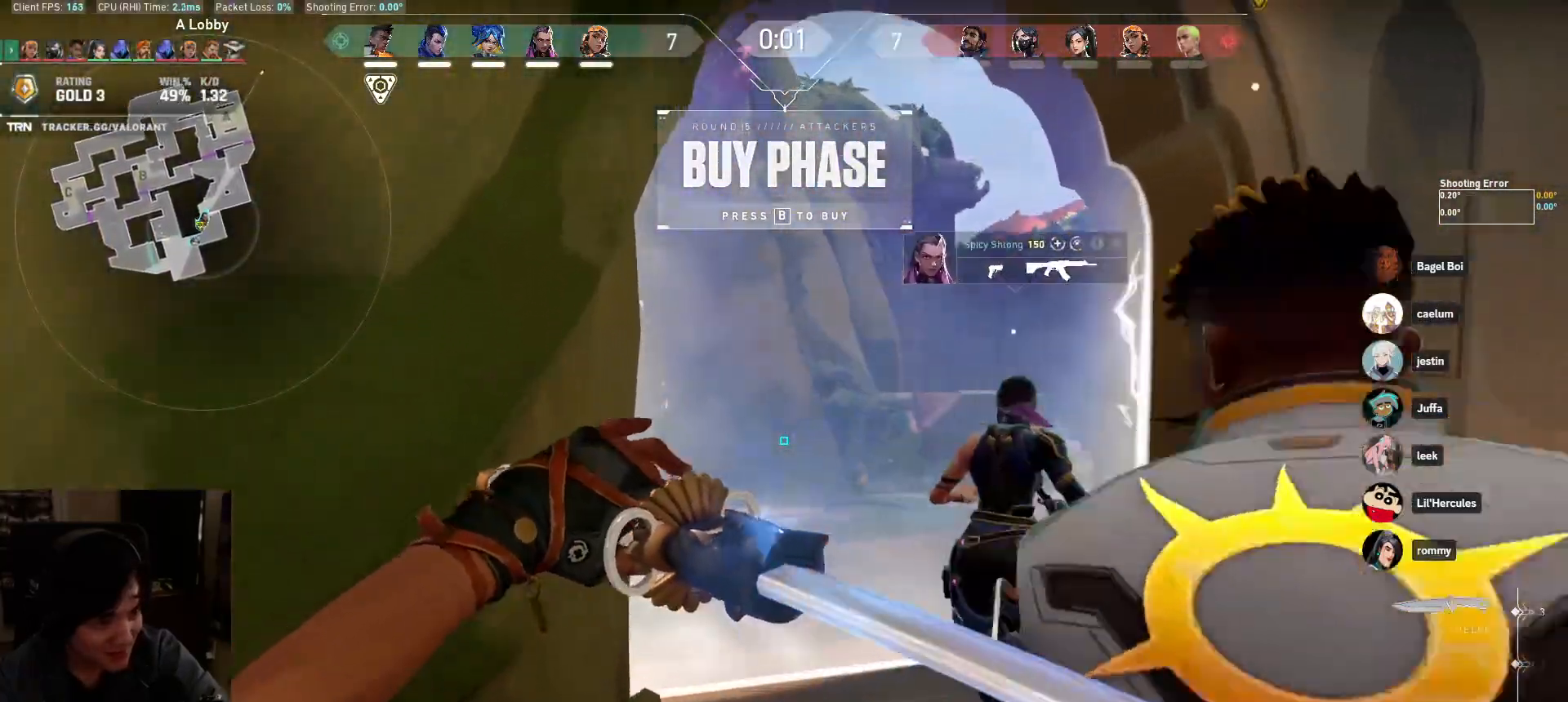
{"keys": ["a", "w"], "mouse": [], "events": [[483, "a", "down"]]}
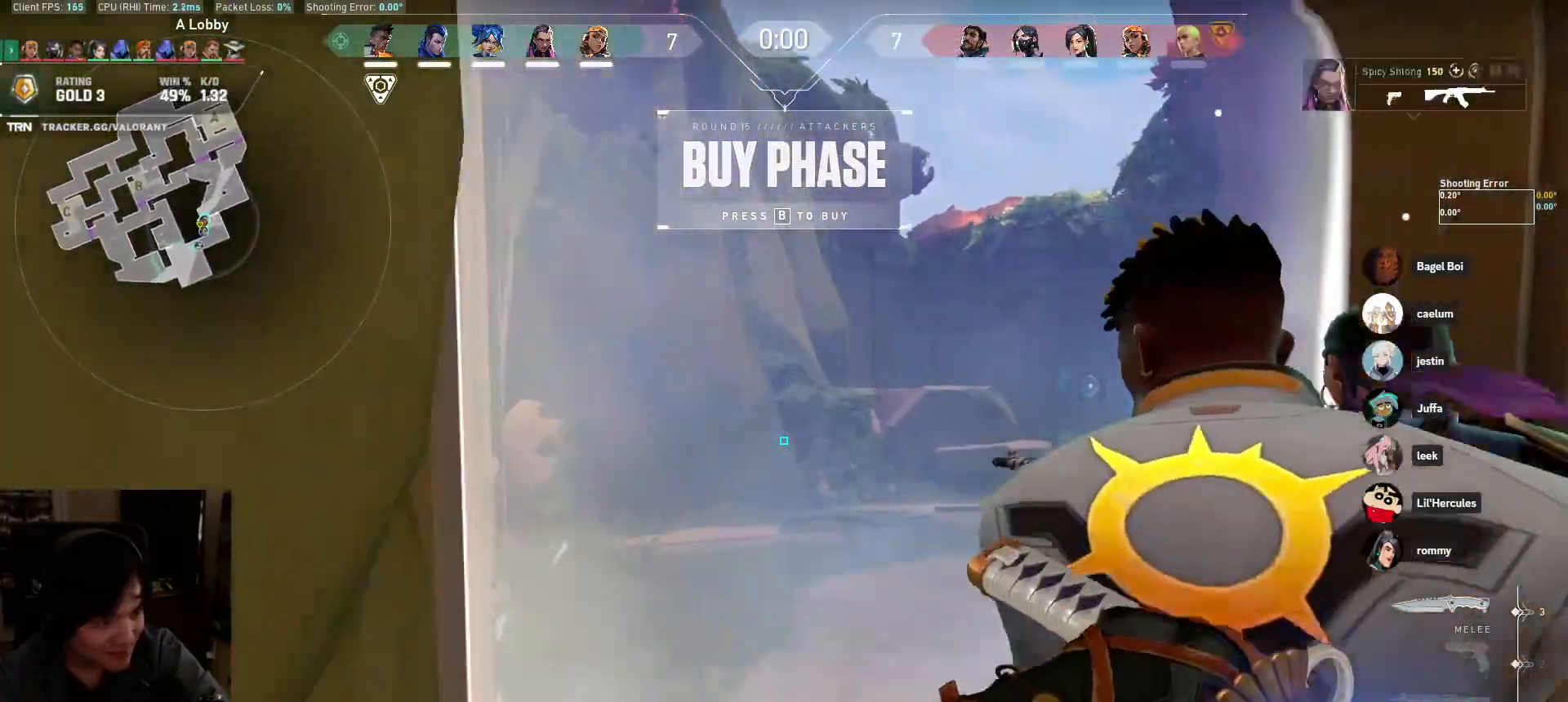
{"keys": ["w"], "mouse": [], "events": [[83, "a", "up"], [150, "a", "down"], [333, "a", "up"]]}